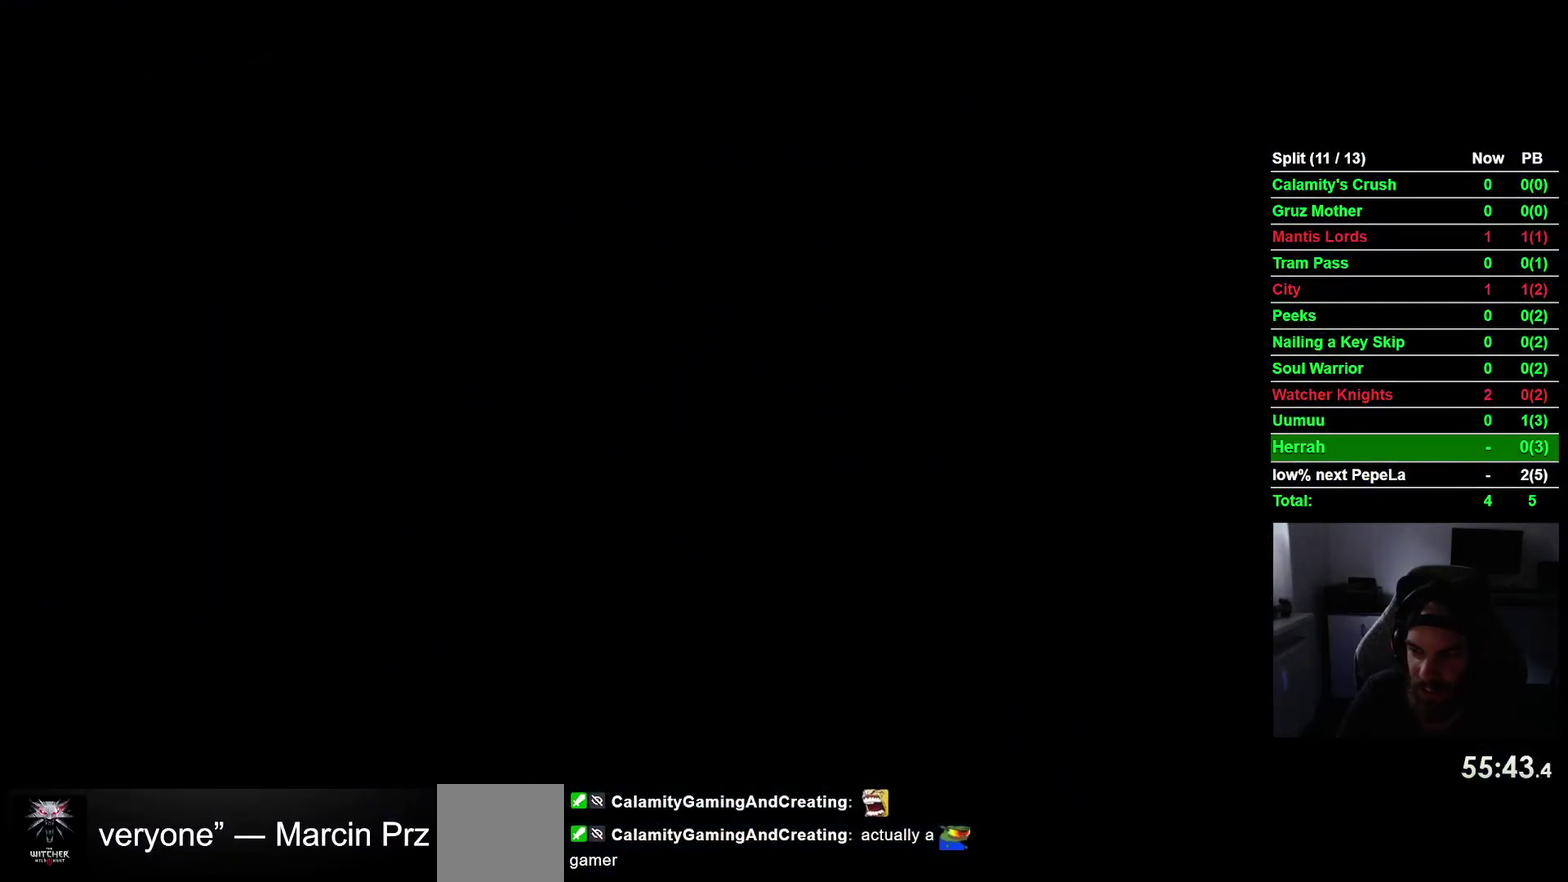
Gameplay with a controller (PlayStation layout); each line is a JSON object with the inputs held at the frame after it. "events" lists button and stick changes between this image and that frame as [ms after this image, input, new state], when the widget could be followed in between. This overlay highlights the sticks when they move; stick clicks (L3 R3) are not distinguishable. Not read: L3 left_stick.
{"buttons": [], "right_stick": "center", "events": []}
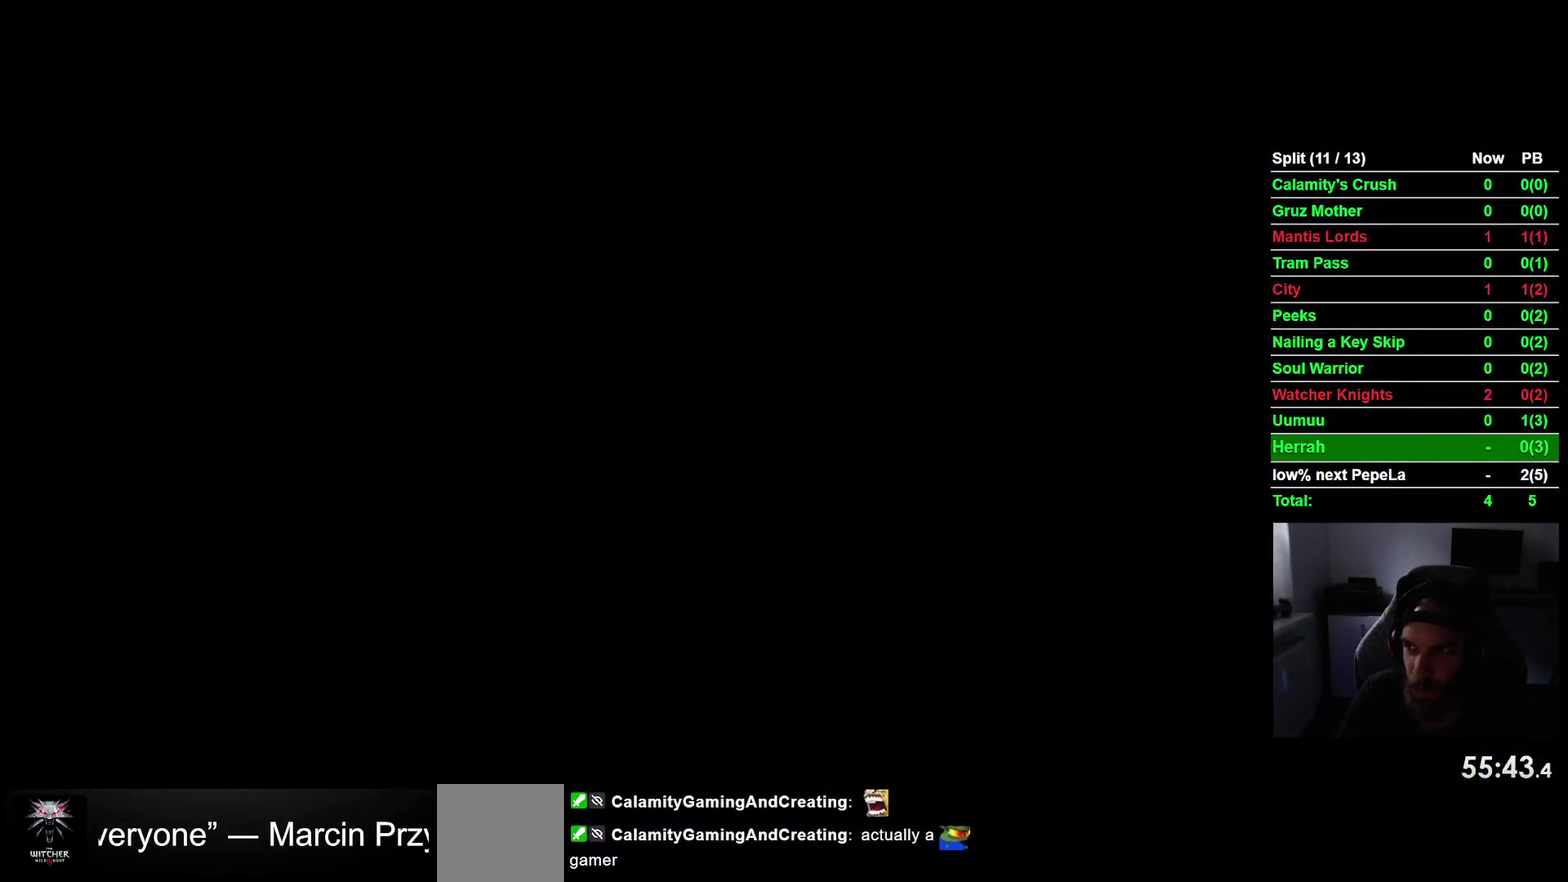
{"buttons": [], "right_stick": "center", "events": []}
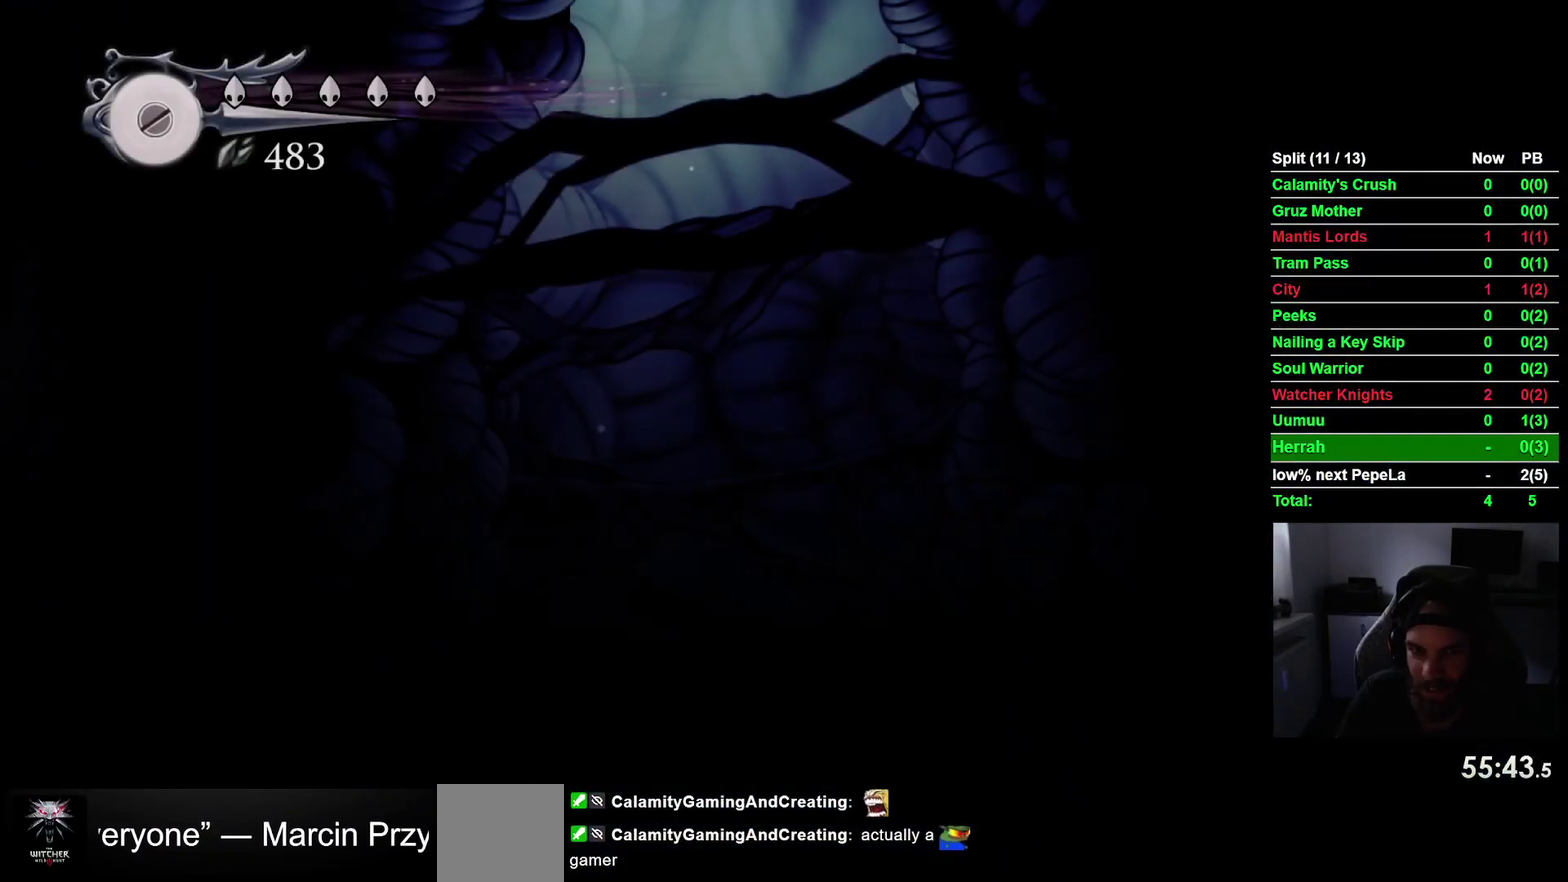
{"buttons": ["DPAD_RIGHT"], "right_stick": "center", "events": [[133, "DPAD_RIGHT", "down"], [250, "DPAD_RIGHT", "up"], [433, "DPAD_RIGHT", "down"]]}
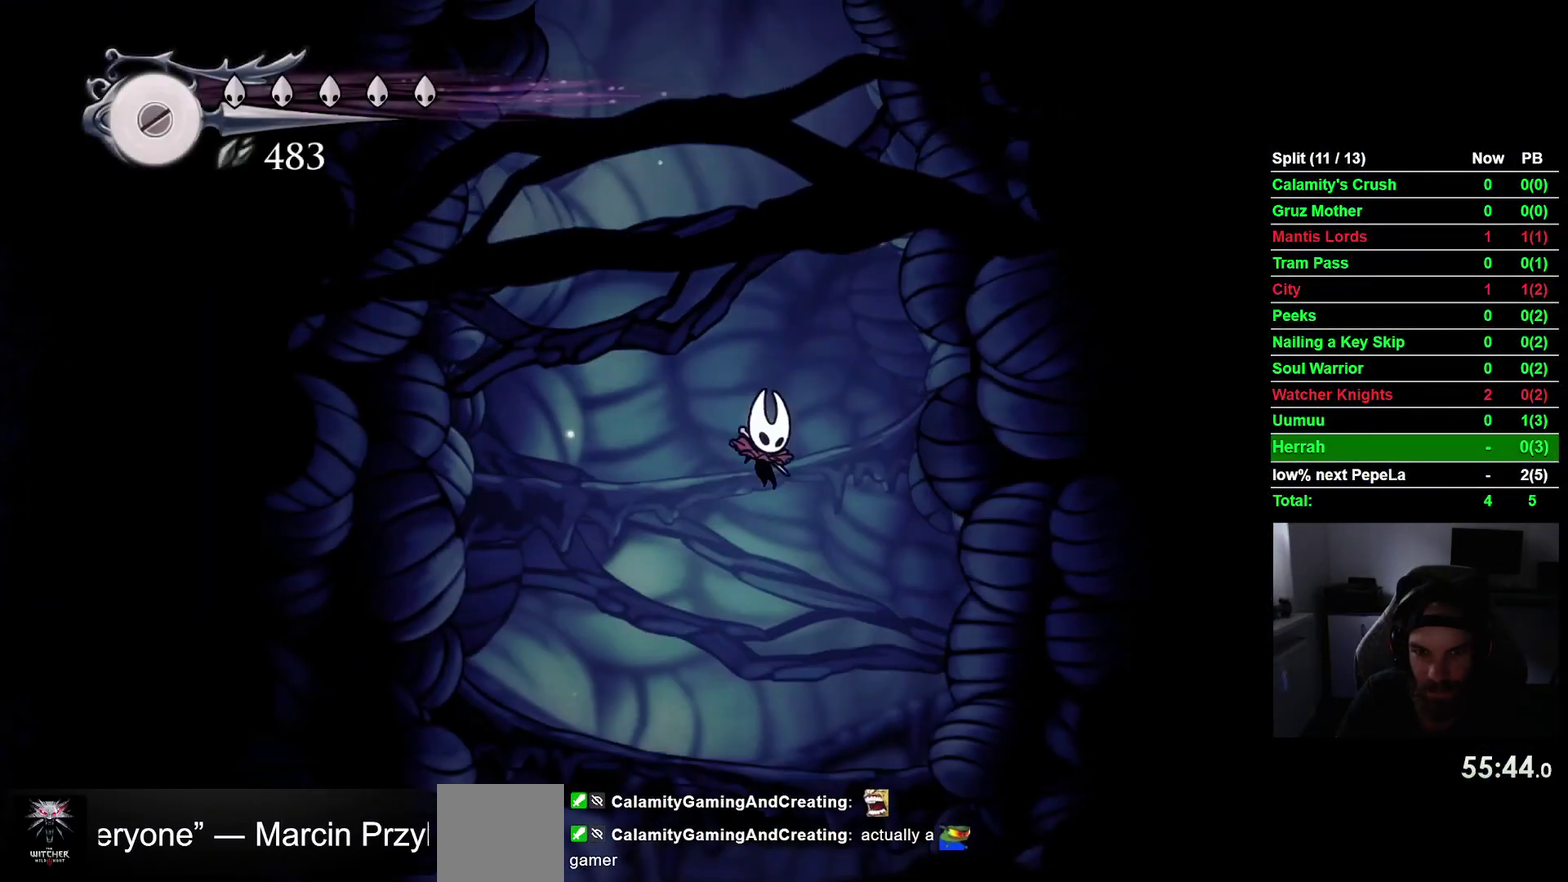
{"buttons": [], "right_stick": "center", "events": [[200, "DPAD_RIGHT", "up"]]}
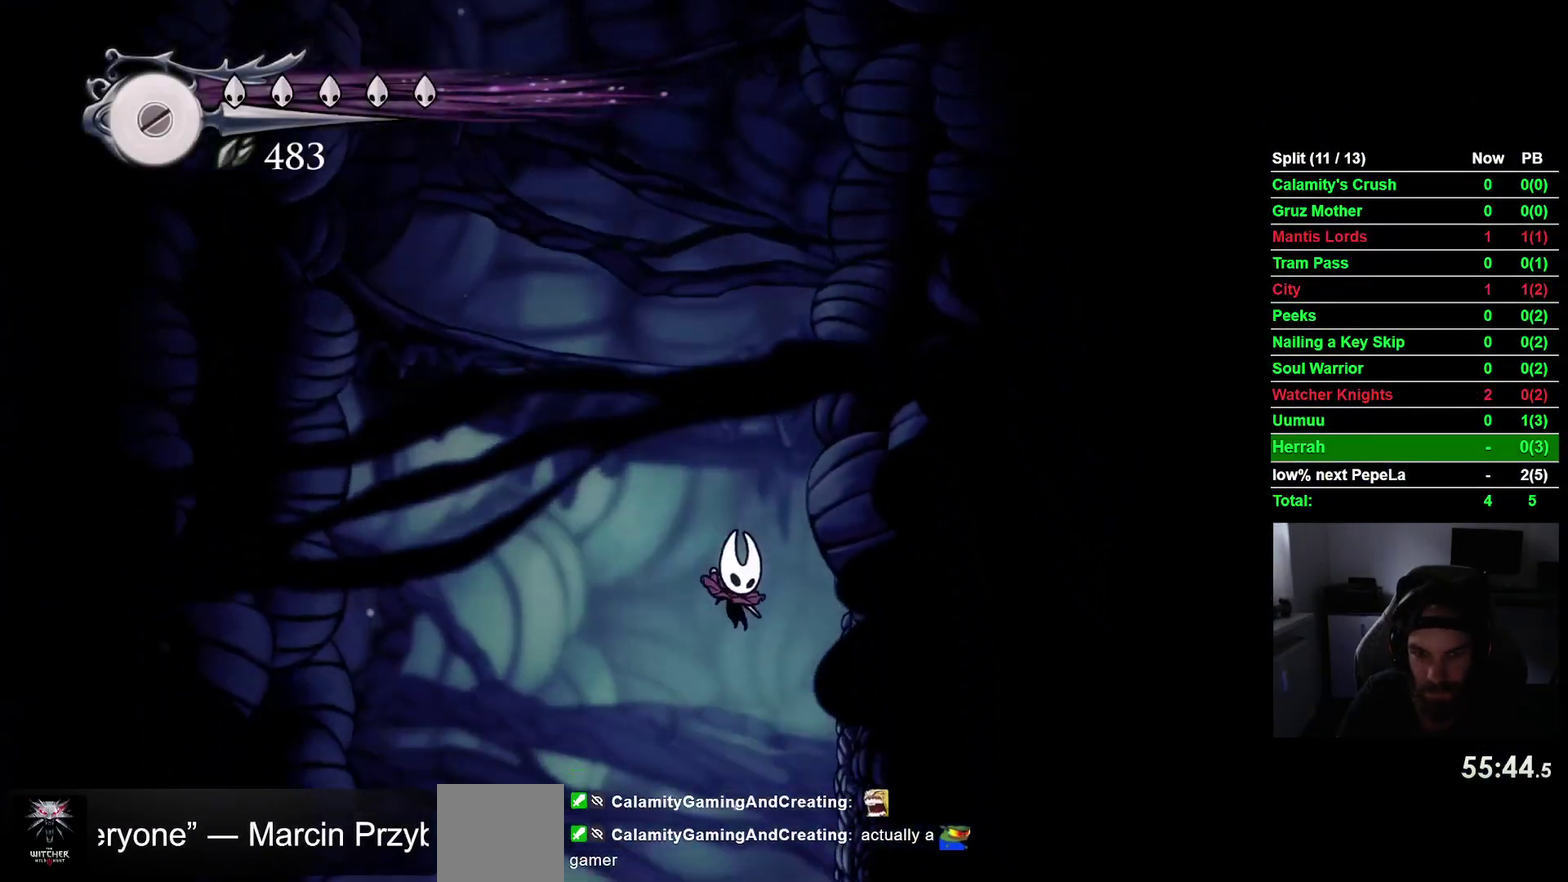
{"buttons": [], "right_stick": "center", "events": [[33, "L1", "down"], [317, "L1", "up"]]}
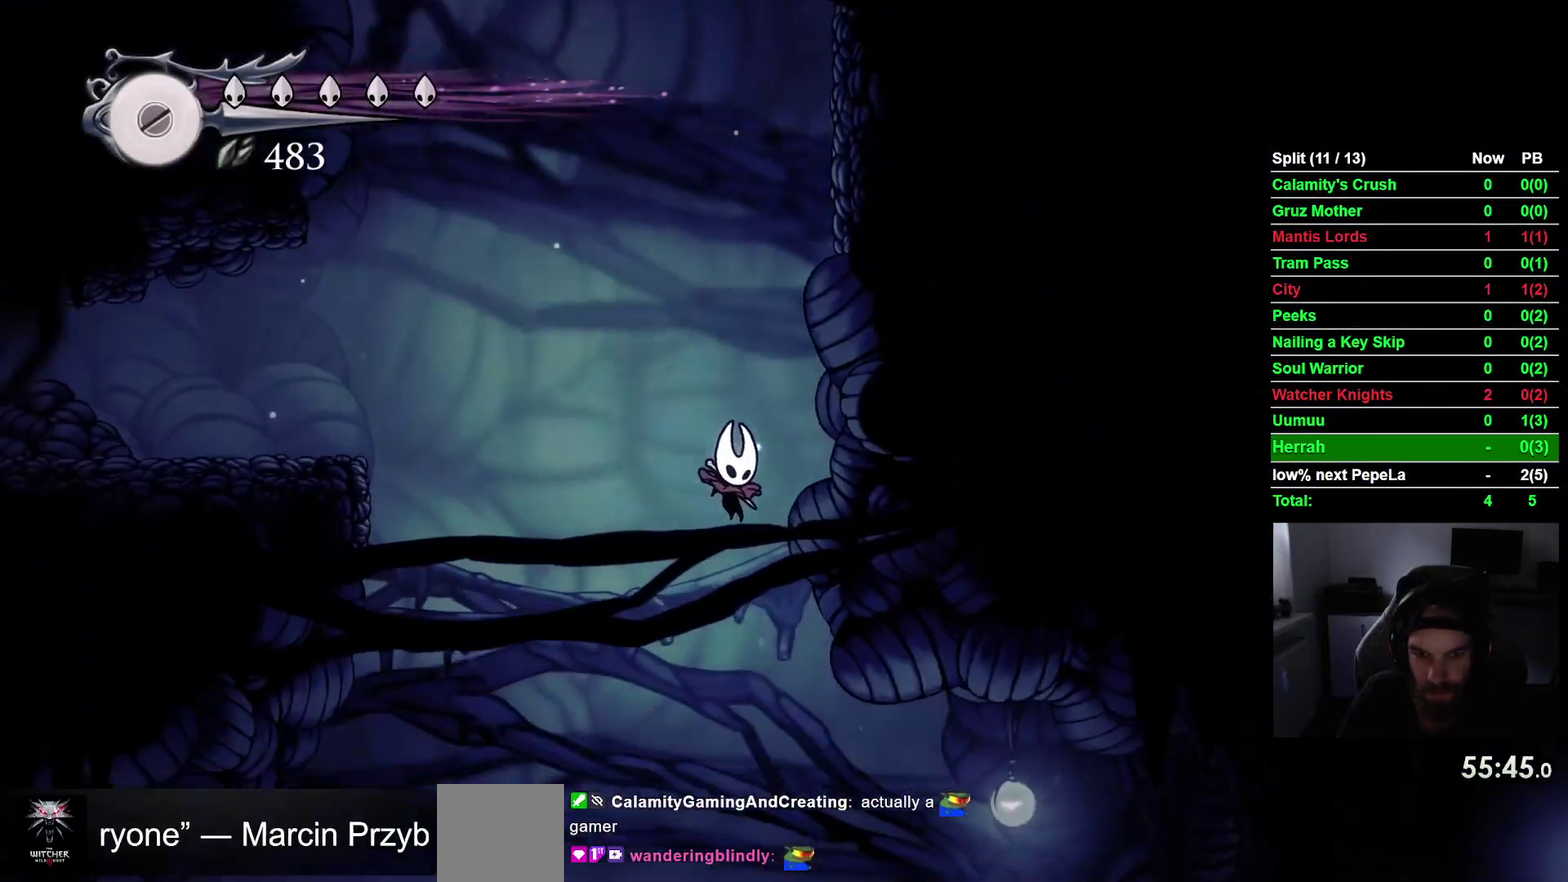
{"buttons": [], "right_stick": "center", "events": [[83, "L1", "down"], [233, "L1", "up"]]}
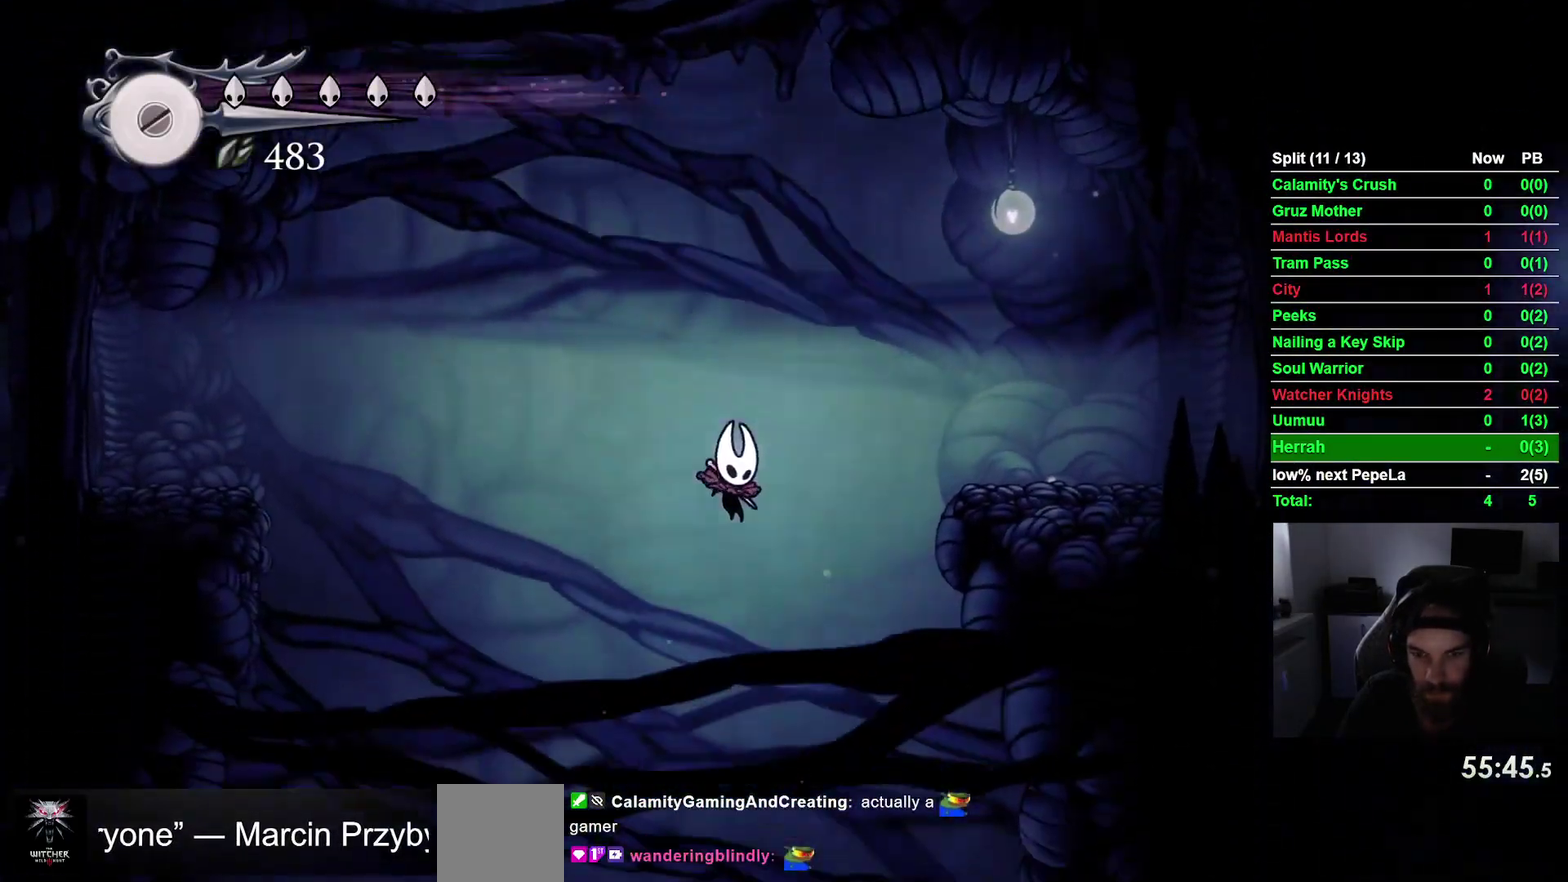
{"buttons": ["DPAD_RIGHT"], "right_stick": "center", "events": [[150, "DPAD_RIGHT", "down"]]}
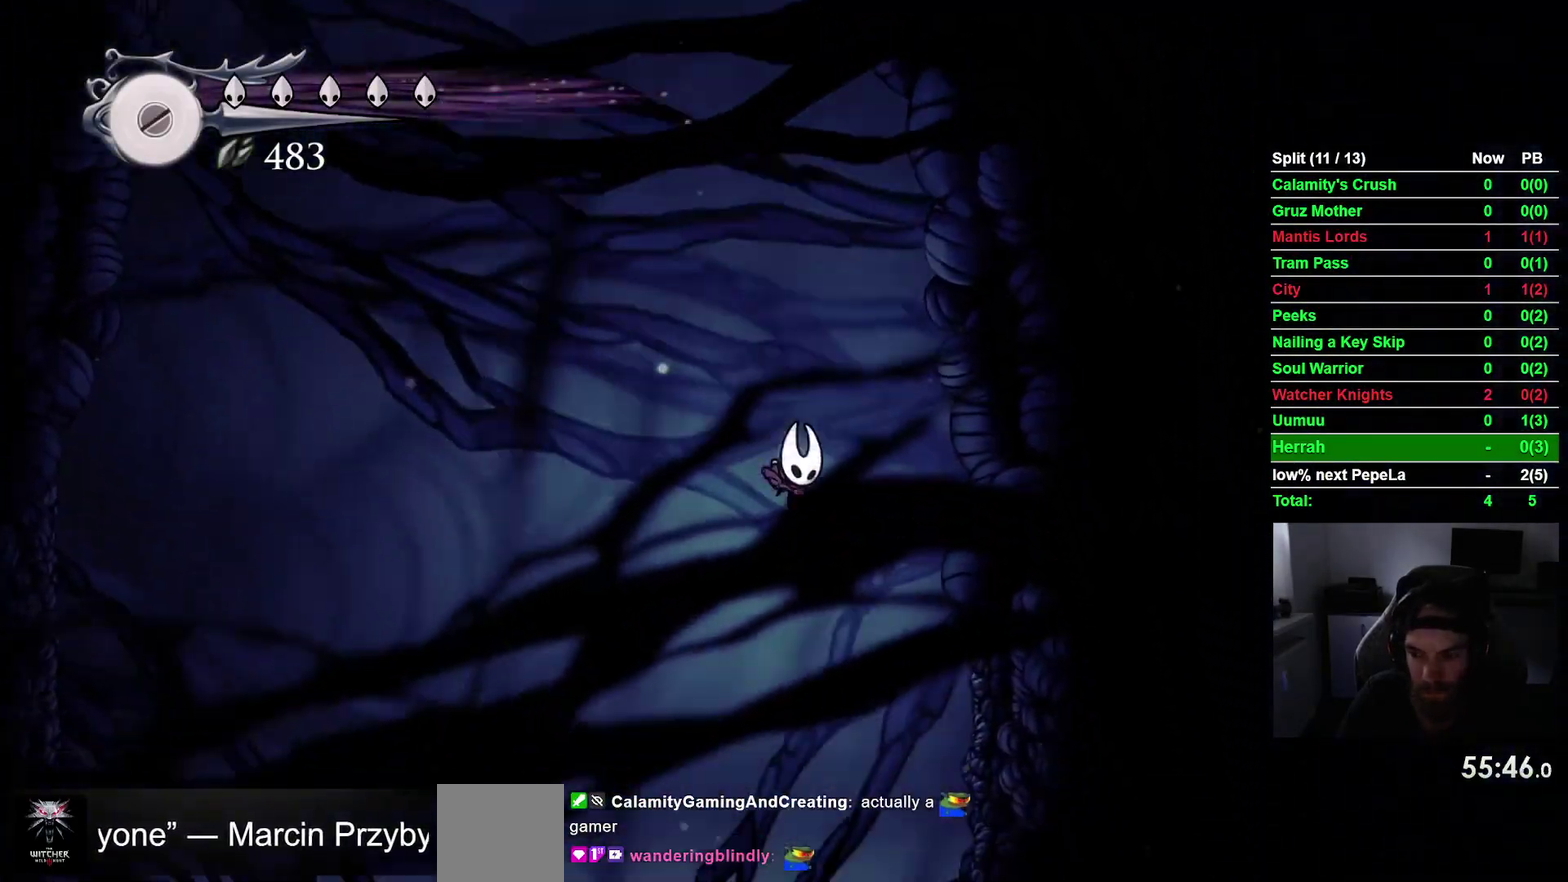
{"buttons": ["DPAD_RIGHT"], "right_stick": "center", "events": [[133, "L1", "down"], [150, "DPAD_RIGHT", "up"], [267, "L1", "up"], [500, "DPAD_RIGHT", "down"]]}
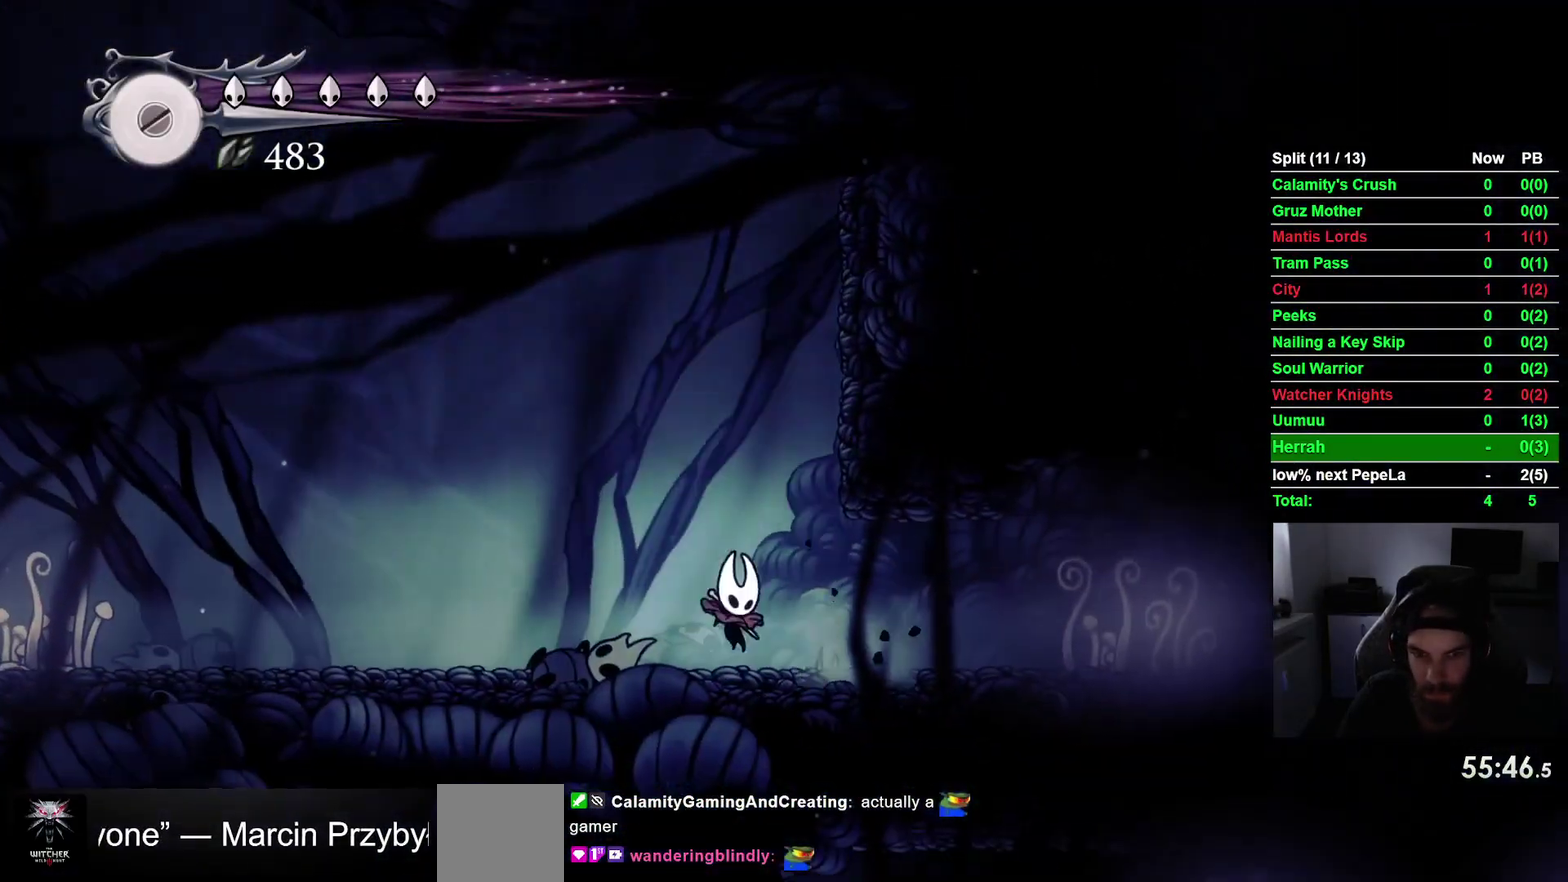
{"buttons": ["DPAD_RIGHT"], "right_stick": "center", "events": []}
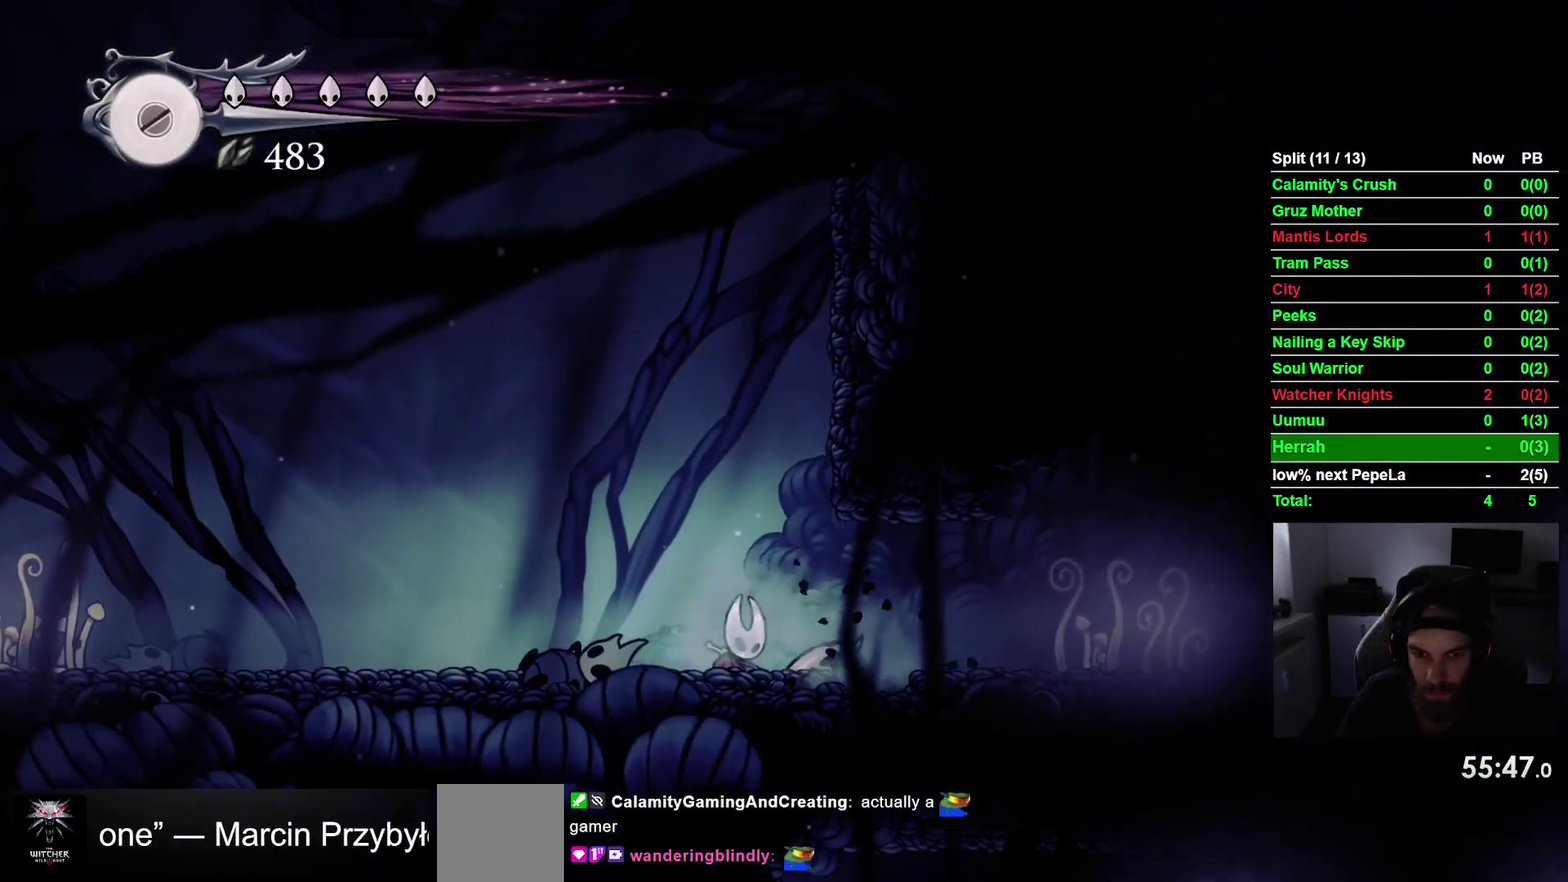
{"buttons": ["DPAD_RIGHT"], "right_stick": "center", "events": [[150, "R2", "down"], [350, "R2", "up"]]}
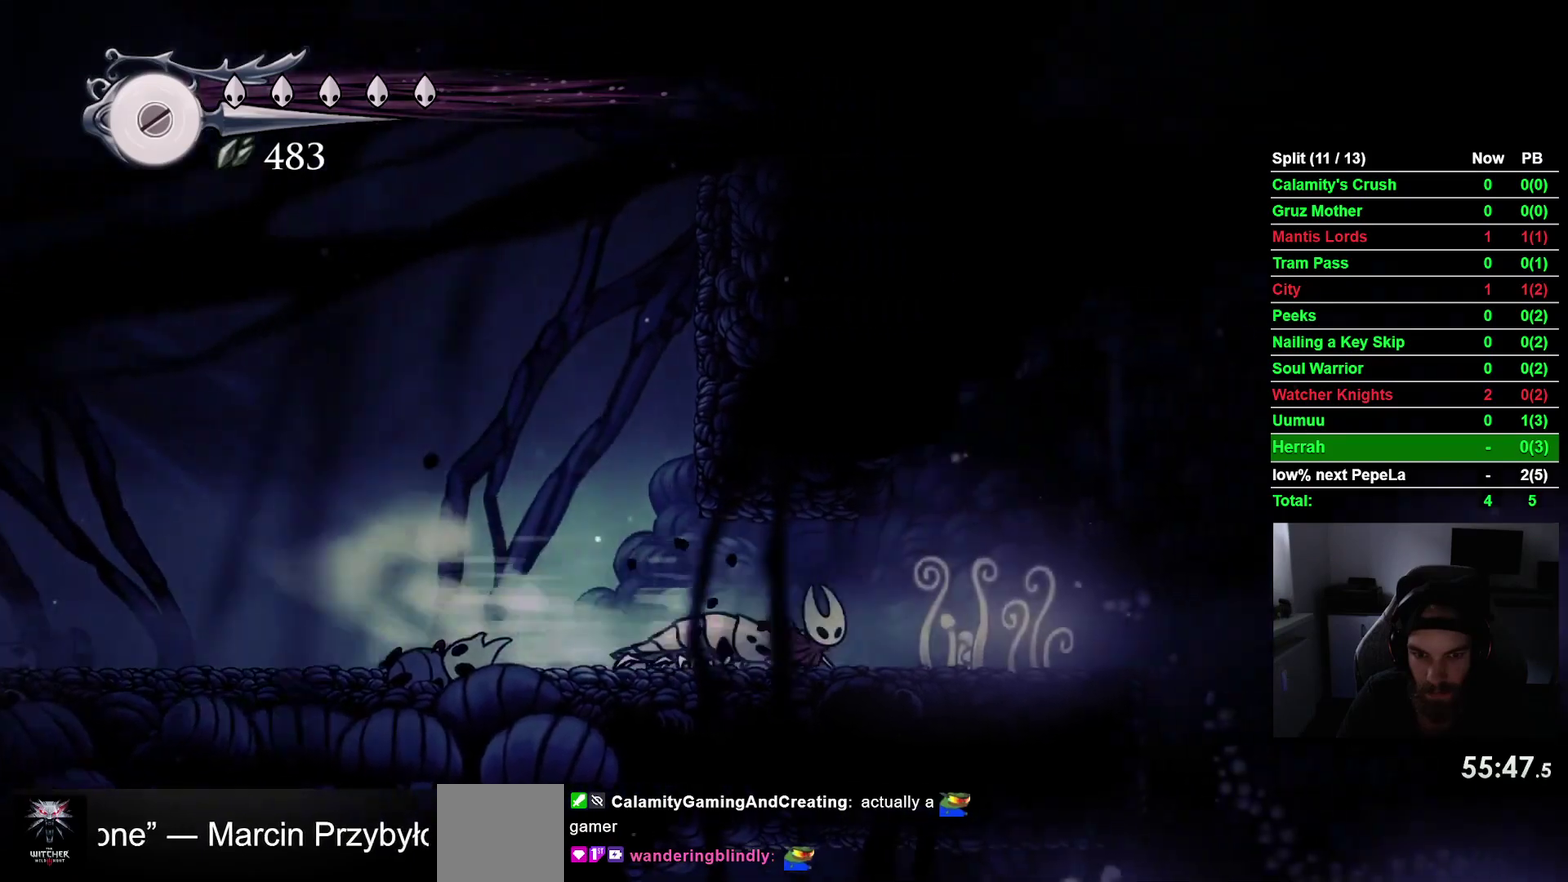
{"buttons": ["DPAD_RIGHT"], "right_stick": "center"}
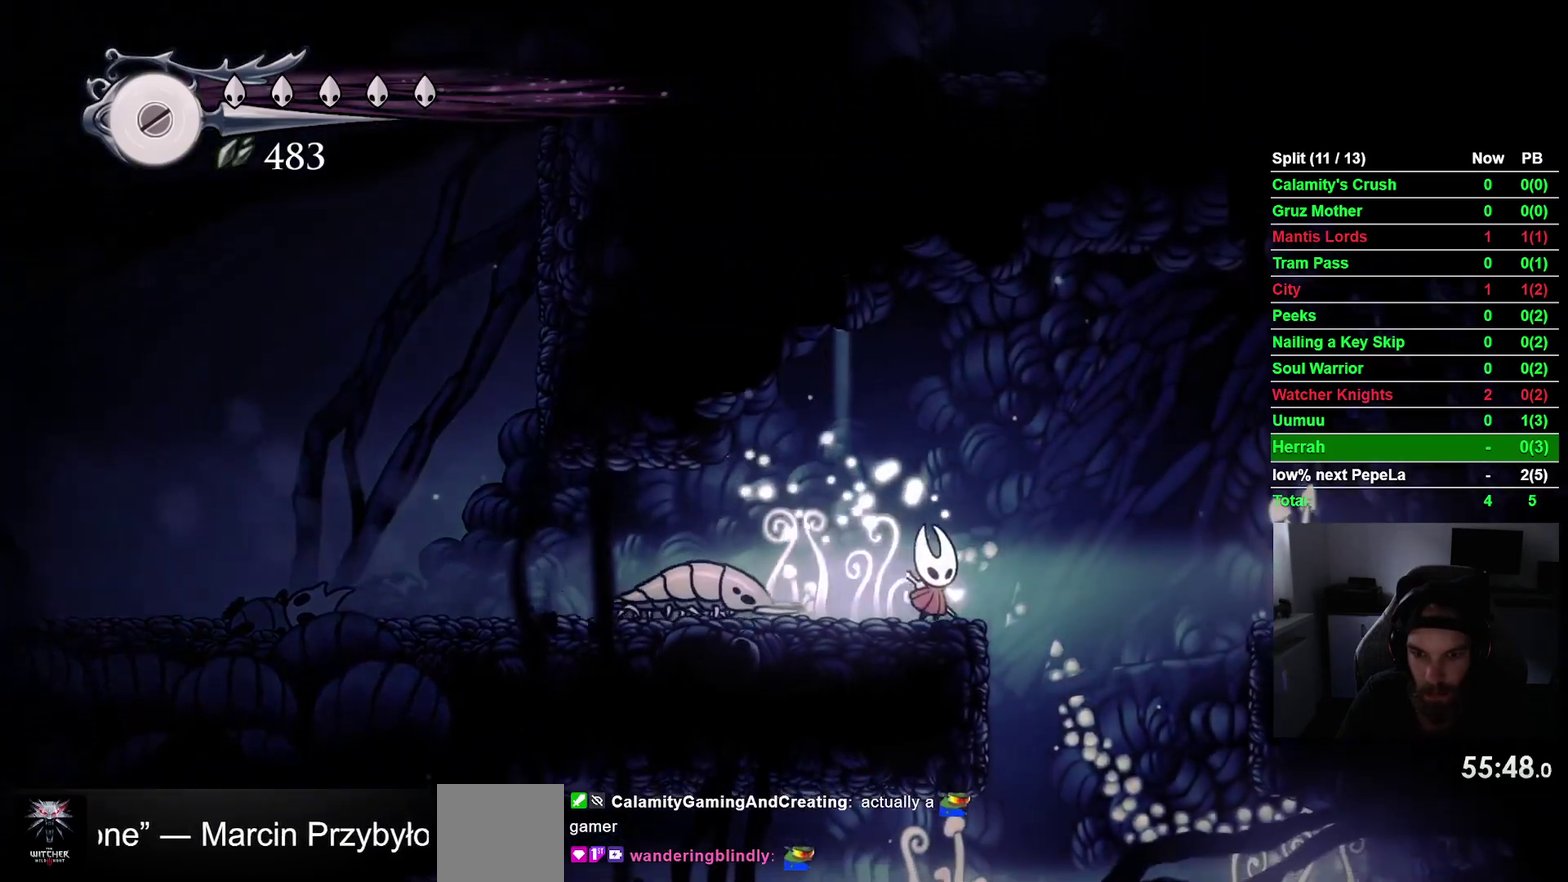
{"buttons": [], "right_stick": "center", "events": [[283, "DPAD_RIGHT", "up"]]}
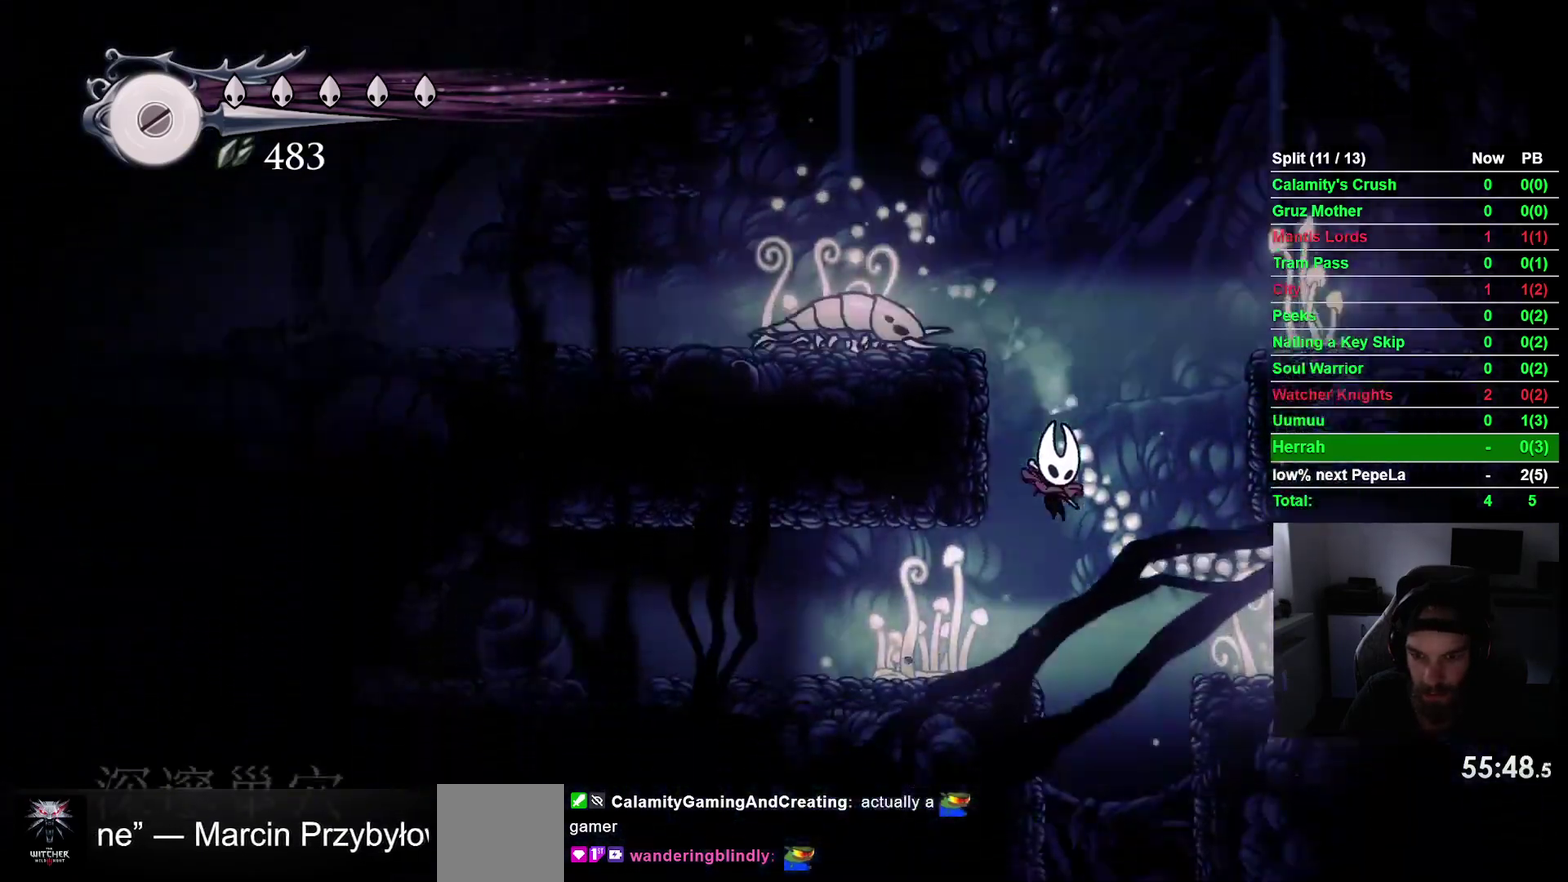
{"buttons": [], "right_stick": "center", "events": []}
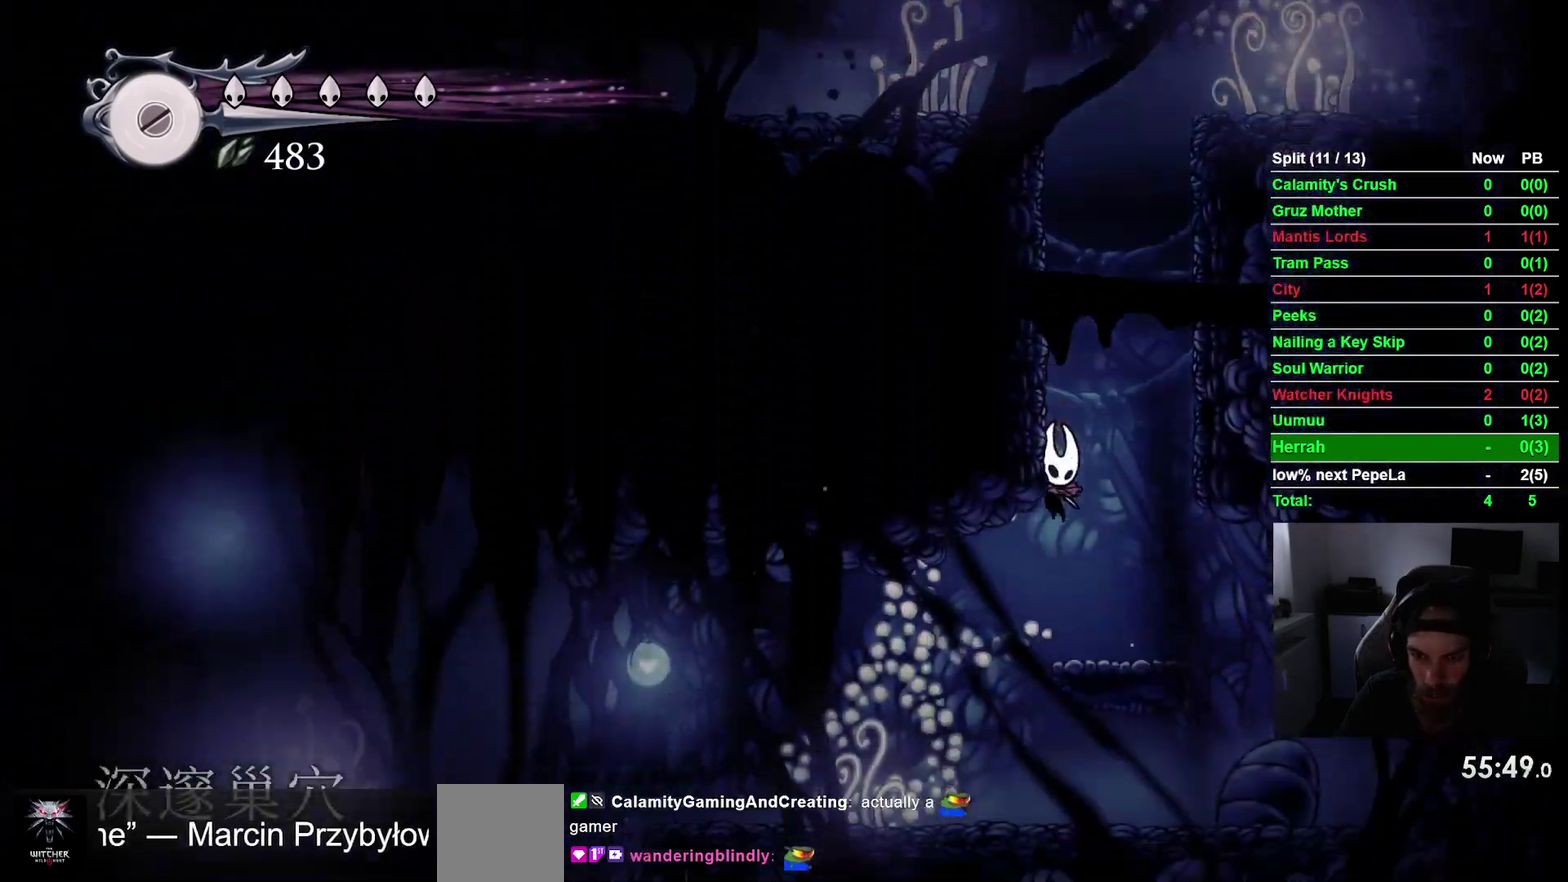
{"buttons": ["DPAD_LEFT"], "right_stick": "center", "events": [[233, "DPAD_LEFT", "down"]]}
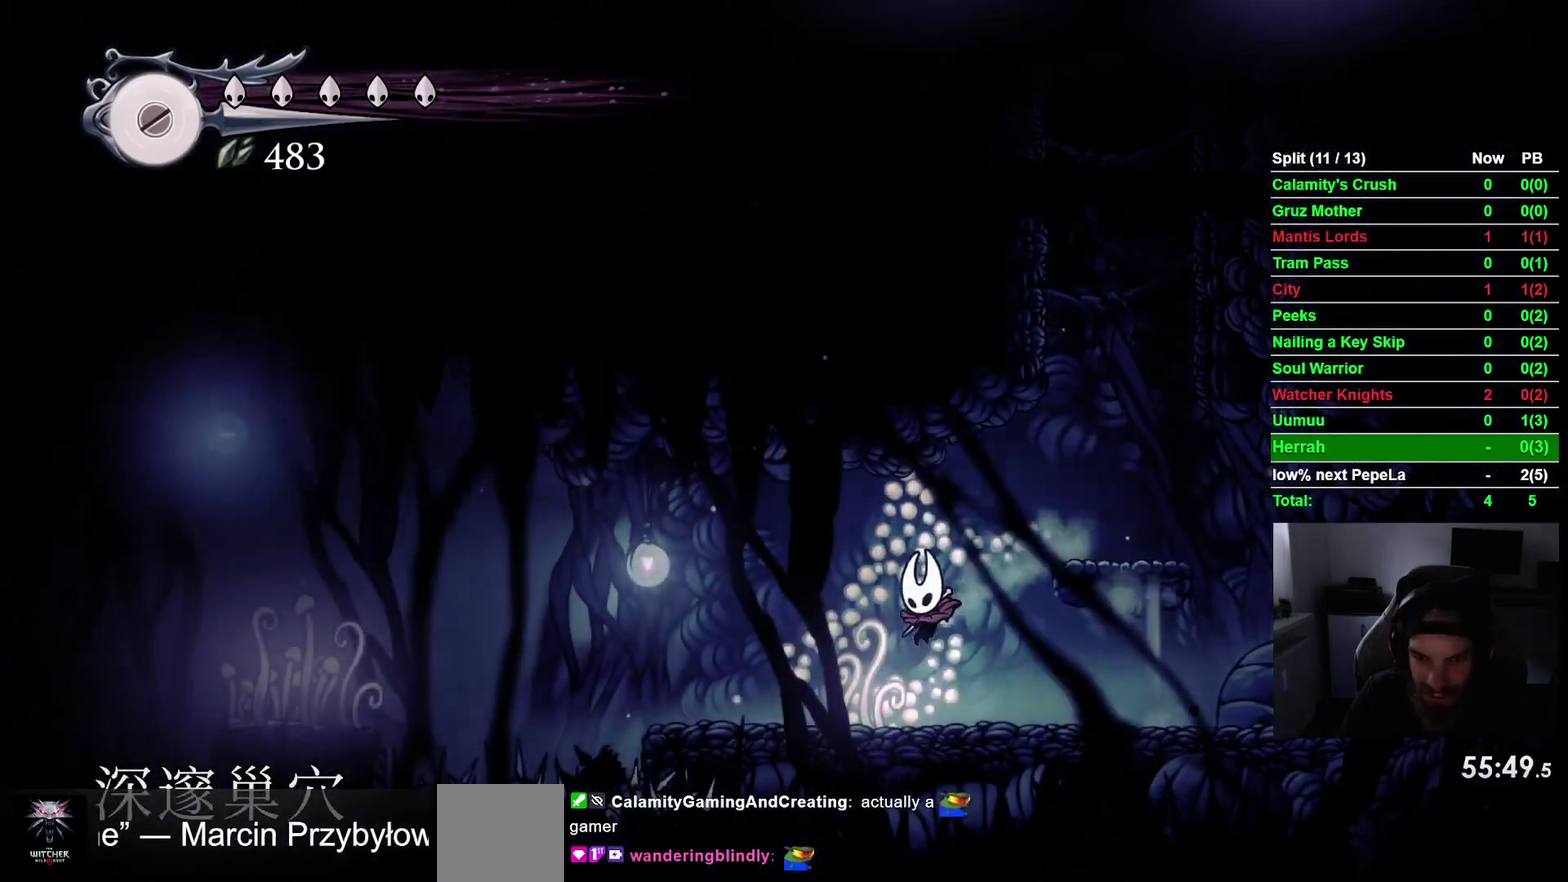
{"buttons": ["R2", "DPAD_LEFT"], "right_stick": "center", "events": [[250, "CROSS", "down"], [467, "CROSS", "up"], [467, "R2", "down"]]}
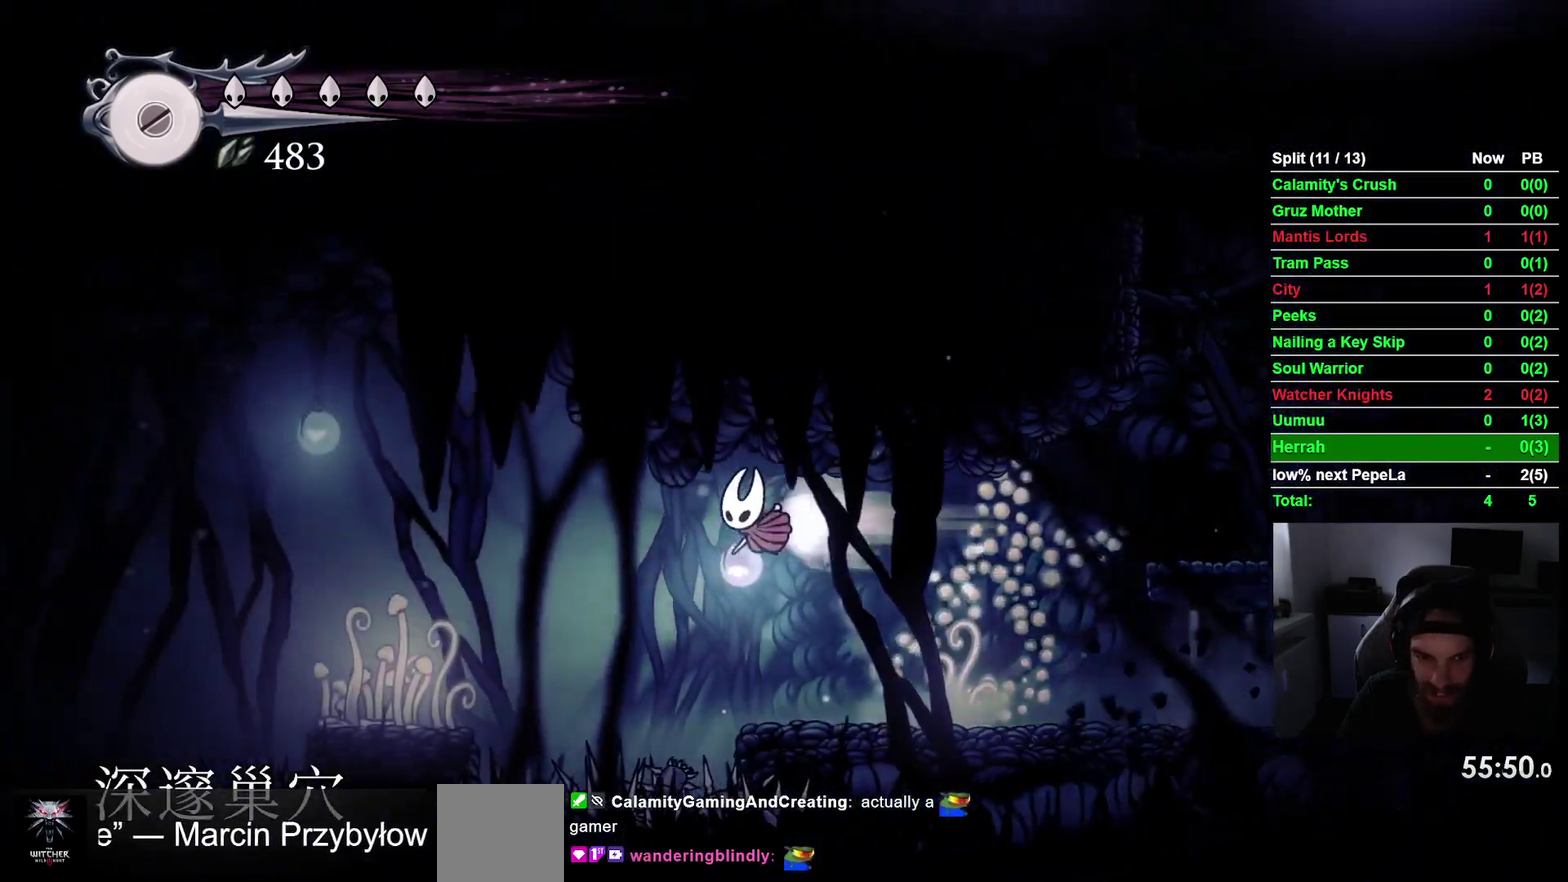
{"buttons": ["DPAD_LEFT"], "right_stick": "center", "events": [[133, "R2", "up"]]}